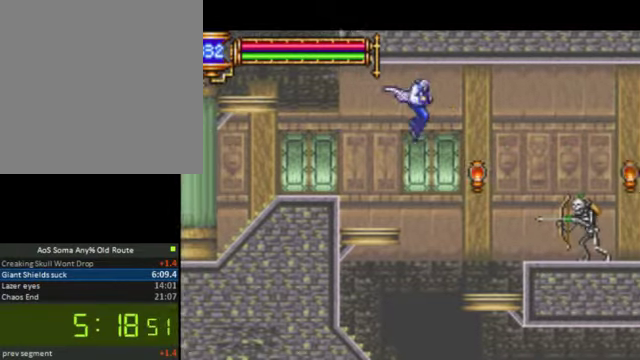
Gameplay with a controller (PlayStation layout); each line is a JSON object with the inputs held at the frame after it. "events" lists button and stick changes between this image and that frame as [ms after this image, input, new state], when the widget could be followed in between. Not read: L3 R3.
{"buttons": ["DPAD_RIGHT"], "left_stick": "center", "right_stick": "center"}
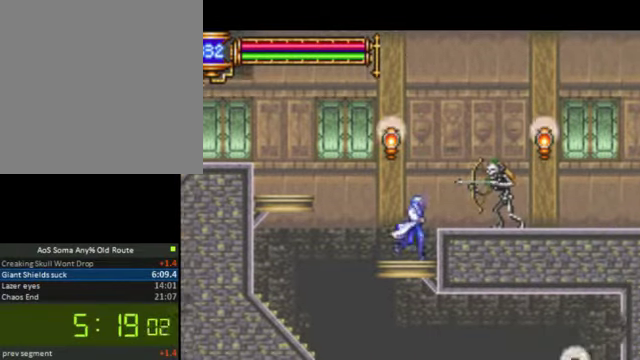
{"buttons": [], "left_stick": "center", "right_stick": "center"}
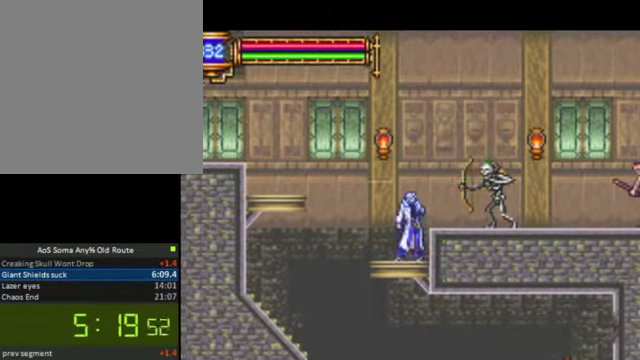
{"buttons": [], "left_stick": "center", "right_stick": "center", "events": [[133, "CROSS", "down"], [133, "DPAD_RIGHT", "down"], [233, "CROSS", "up"], [233, "DPAD_RIGHT", "up"]]}
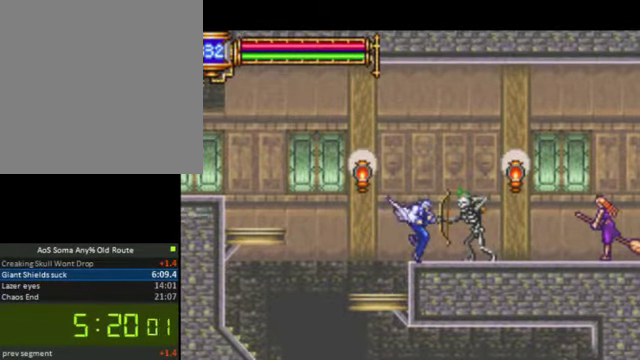
{"buttons": ["DPAD_RIGHT"], "left_stick": "center", "right_stick": "center", "events": [[100, "CROSS", "down"], [133, "DPAD_RIGHT", "down"], [433, "CROSS", "up"]]}
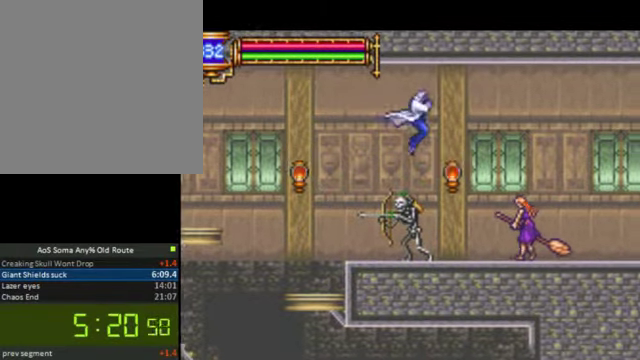
{"buttons": [], "left_stick": "center", "right_stick": "center", "events": [[167, "DPAD_RIGHT", "up"]]}
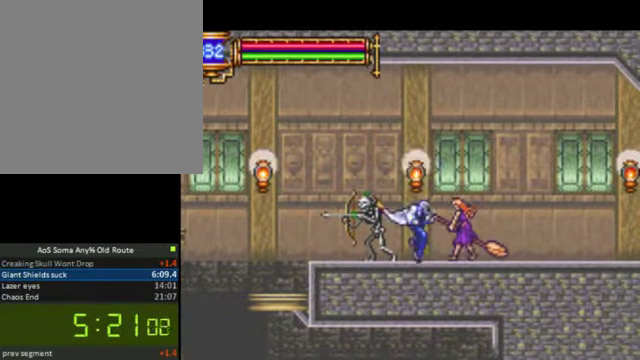
{"buttons": ["CROSS", "DPAD_RIGHT"], "left_stick": "center", "right_stick": "center", "events": [[67, "CROSS", "down"], [133, "DPAD_RIGHT", "down"]]}
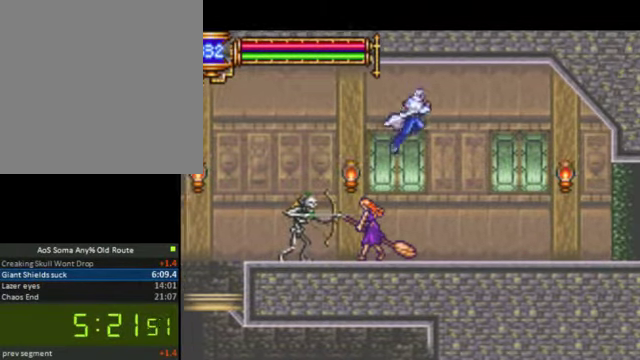
{"buttons": ["DPAD_RIGHT"], "left_stick": "center", "right_stick": "center", "events": [[33, "CROSS", "up"]]}
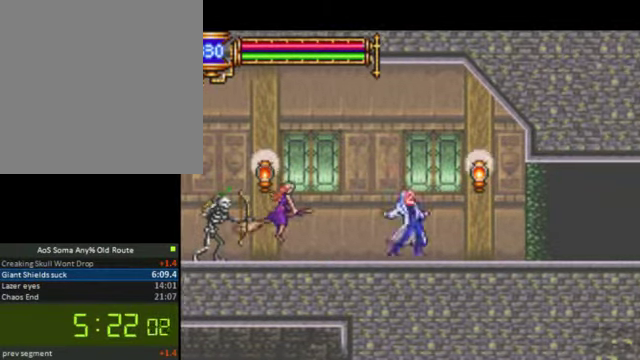
{"buttons": ["CROSS", "DPAD_RIGHT"], "left_stick": "center", "right_stick": "center", "events": [[33, "CROSS", "down"], [333, "CROSS", "up"], [500, "CROSS", "down"]]}
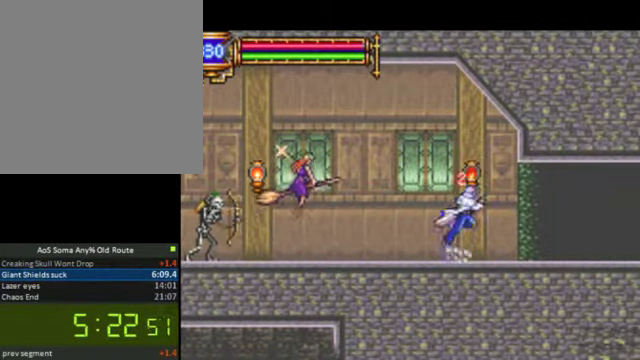
{"buttons": ["DPAD_RIGHT"], "left_stick": "center", "right_stick": "center", "events": [[167, "CROSS", "up"]]}
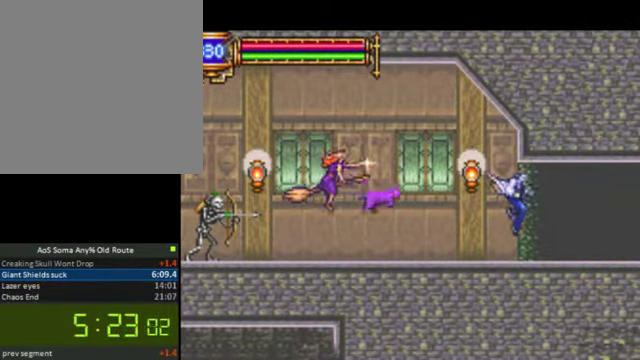
{"buttons": ["DPAD_RIGHT"], "left_stick": "center", "right_stick": "center", "events": []}
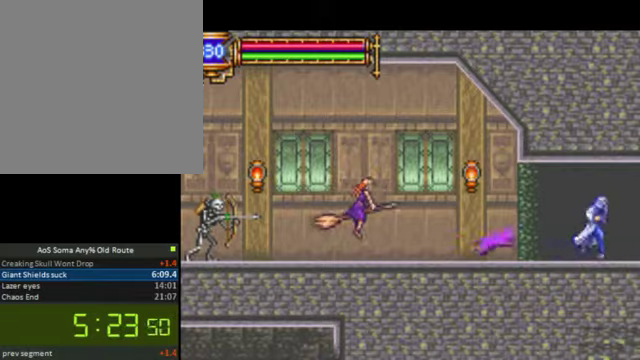
{"buttons": ["DPAD_RIGHT"], "left_stick": "center", "right_stick": "center", "events": []}
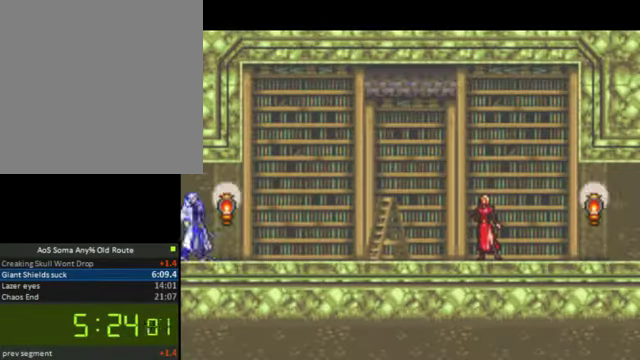
{"buttons": ["DPAD_RIGHT"], "left_stick": "center", "right_stick": "right", "events": [[300, "START", "down"], [400, "right_stick", "right"], [466, "START", "up"]]}
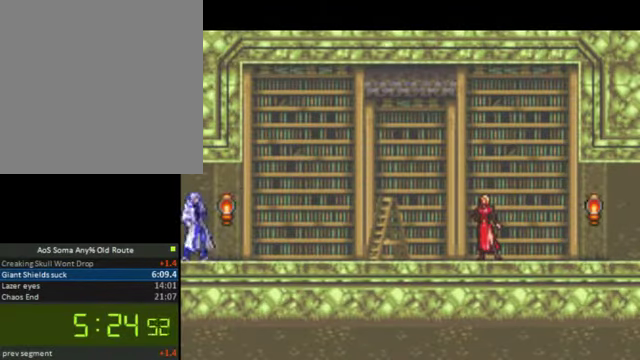
{"buttons": ["DPAD_RIGHT"], "left_stick": "center", "right_stick": "center", "events": [[133, "CROSS", "down"], [133, "right_stick", "center"], [266, "CROSS", "up"]]}
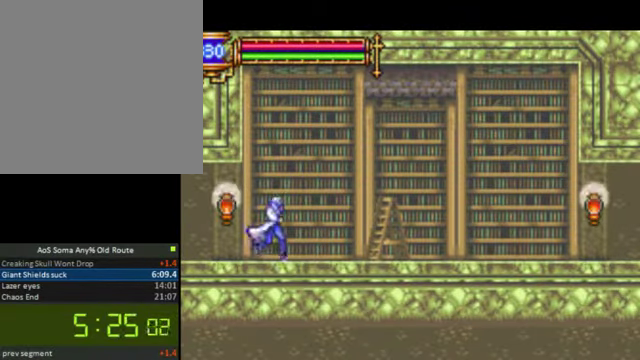
{"buttons": ["DPAD_RIGHT"], "left_stick": "center", "right_stick": "center", "events": []}
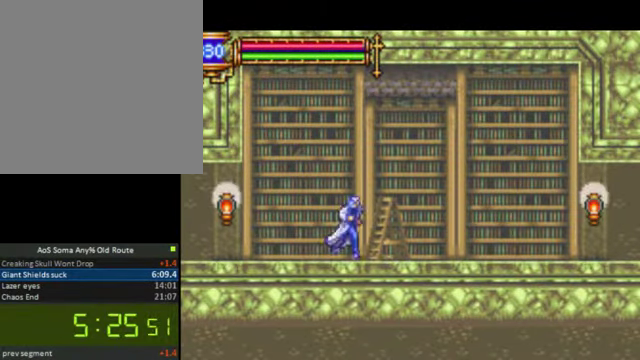
{"buttons": ["DPAD_RIGHT"], "left_stick": "center", "right_stick": "center", "events": []}
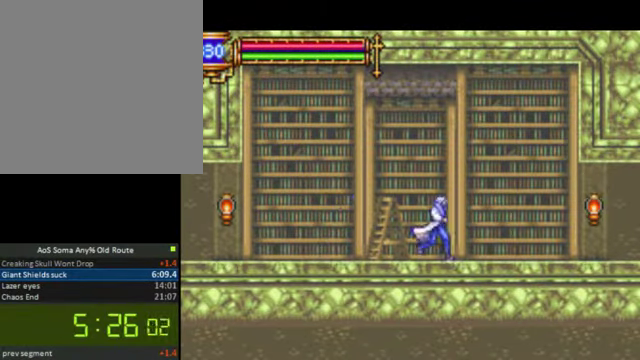
{"buttons": ["SQUARE", "DPAD_RIGHT"], "left_stick": "center", "right_stick": "center", "events": [[133, "CROSS", "down"], [233, "CROSS", "up"], [433, "SQUARE", "down"]]}
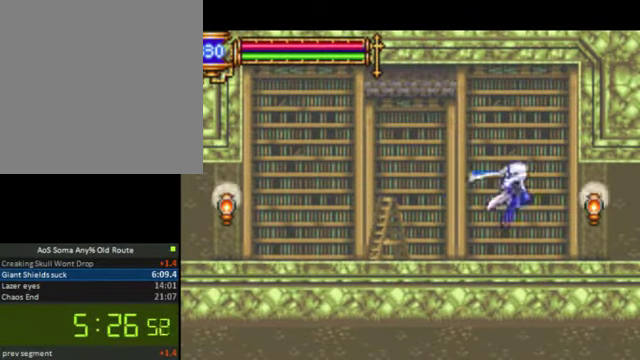
{"buttons": ["DPAD_RIGHT"], "left_stick": "center", "right_stick": "center", "events": [[100, "SQUARE", "up"]]}
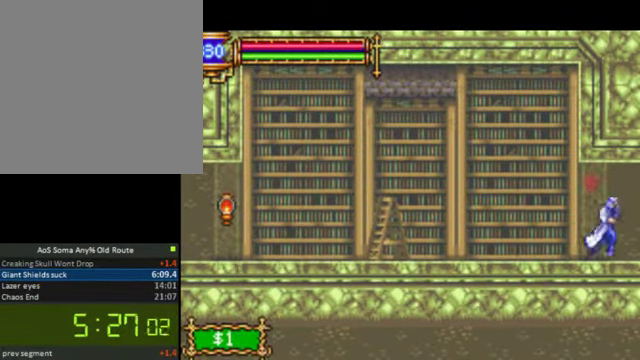
{"buttons": ["DPAD_RIGHT"], "left_stick": "center", "right_stick": "center", "events": []}
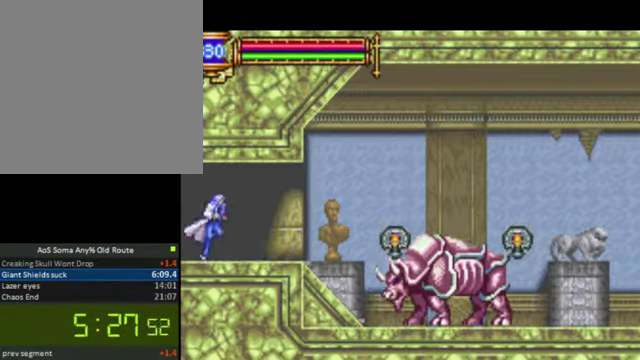
{"buttons": ["DPAD_RIGHT"], "left_stick": "center", "right_stick": "center", "events": []}
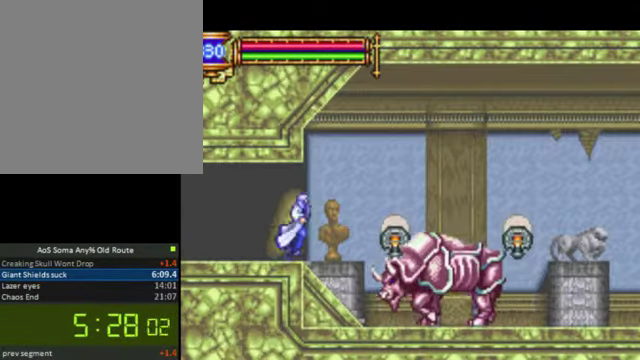
{"buttons": ["DPAD_RIGHT"], "left_stick": "center", "right_stick": "center", "events": [[166, "CROSS", "down"], [333, "CROSS", "up"]]}
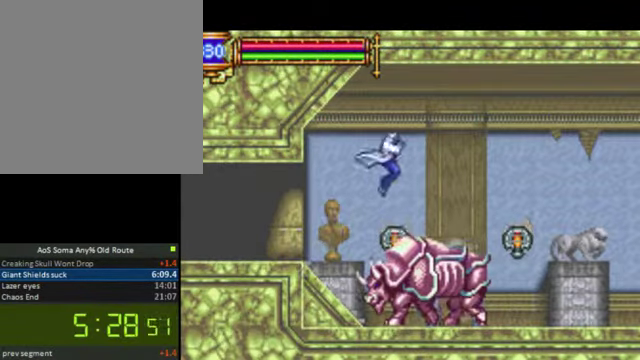
{"buttons": ["DPAD_RIGHT"], "left_stick": "center", "right_stick": "center", "events": [[133, "DPAD_UP", "down"], [167, "SQUARE", "down"], [267, "SQUARE", "up"], [400, "DPAD_UP", "up"]]}
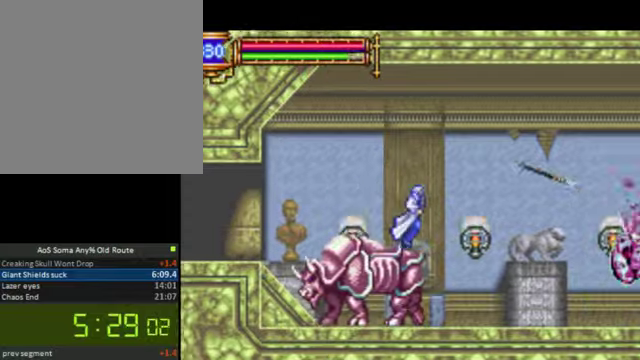
{"buttons": ["DPAD_RIGHT"], "left_stick": "center", "right_stick": "center", "events": [[67, "CROSS", "down"], [267, "CROSS", "up"]]}
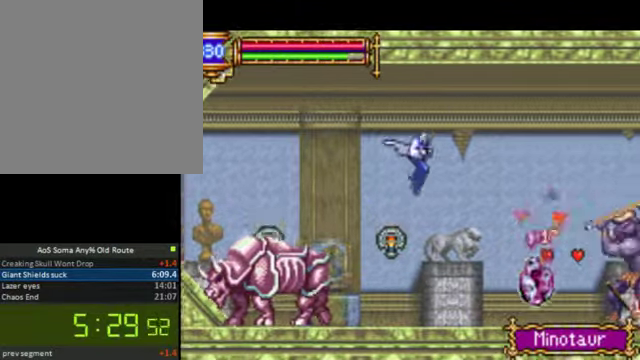
{"buttons": [], "left_stick": "center", "right_stick": "center", "events": [[234, "SQUARE", "down"], [334, "DPAD_RIGHT", "up"], [434, "SQUARE", "up"]]}
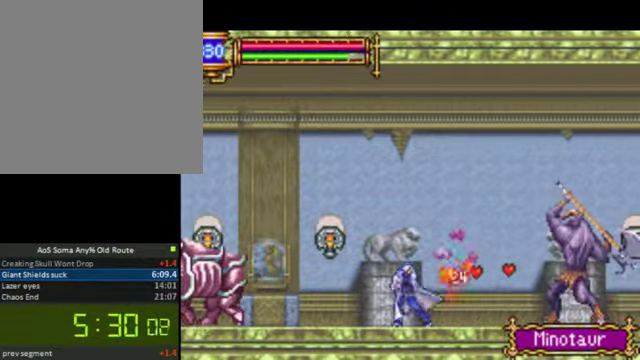
{"buttons": ["SQUARE", "DPAD_RIGHT"], "left_stick": "center", "right_stick": "center", "events": [[200, "DPAD_RIGHT", "down"], [234, "CROSS", "down"], [367, "CROSS", "up"], [500, "SQUARE", "down"]]}
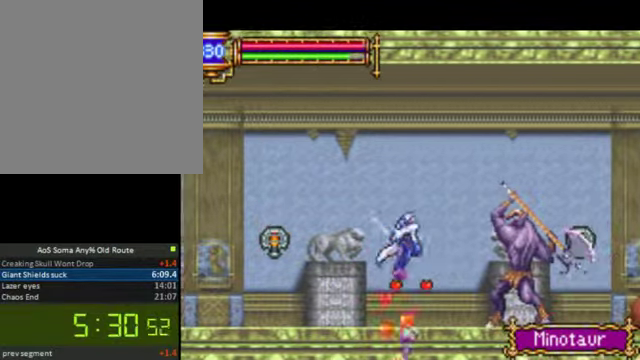
{"buttons": ["CROSS", "DPAD_LEFT"], "left_stick": "center", "right_stick": "center", "events": [[67, "DPAD_RIGHT", "up"], [134, "SQUARE", "up"], [300, "DPAD_LEFT", "down"], [434, "CROSS", "down"]]}
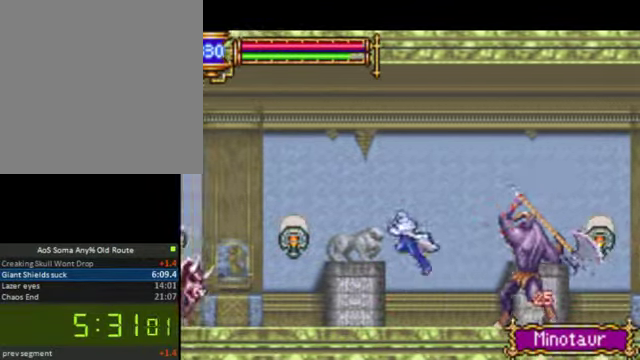
{"buttons": ["DPAD_LEFT"], "left_stick": "center", "right_stick": "center", "events": [[67, "CROSS", "up"], [67, "DPAD_RIGHT", "down"], [200, "DPAD_LEFT", "up"], [200, "DPAD_RIGHT", "up"], [200, "DPAD_UP", "down"], [200, "SQUARE", "down"], [234, "DPAD_LEFT", "down"], [234, "DPAD_UP", "up"], [334, "SQUARE", "up"]]}
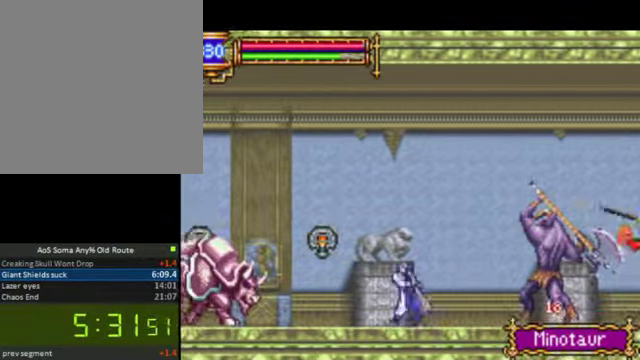
{"buttons": ["CROSS", "DPAD_RIGHT"], "left_stick": "center", "right_stick": "center", "events": [[200, "DPAD_LEFT", "up"], [367, "DPAD_RIGHT", "down"], [467, "CROSS", "down"]]}
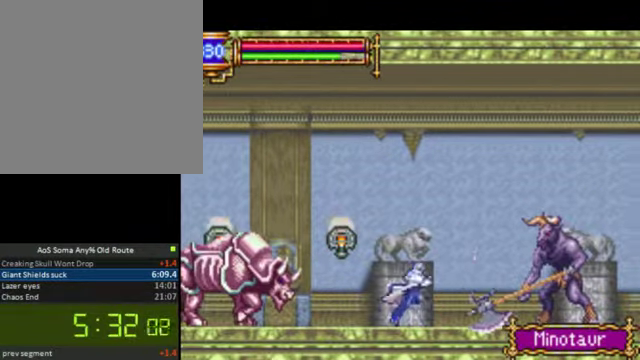
{"buttons": ["DPAD_LEFT"], "left_stick": "center", "right_stick": "center", "events": [[67, "CROSS", "up"], [234, "SQUARE", "down"], [334, "DPAD_RIGHT", "up"], [367, "SQUARE", "up"], [400, "DPAD_LEFT", "down"]]}
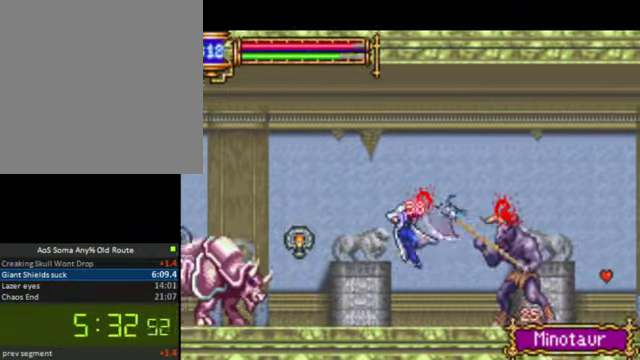
{"buttons": ["CROSS", "DPAD_RIGHT"], "left_stick": "center", "right_stick": "center", "events": [[134, "DPAD_LEFT", "up"], [200, "DPAD_RIGHT", "down"], [500, "CROSS", "down"]]}
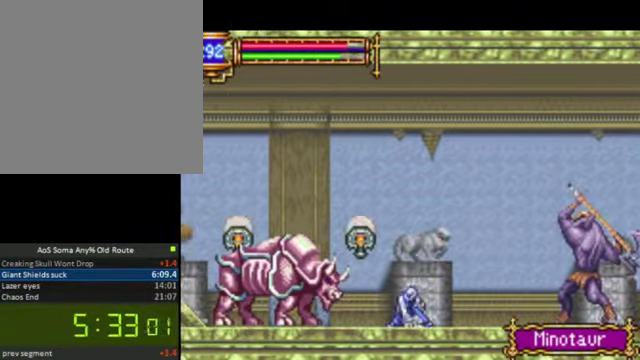
{"buttons": ["SQUARE", "DPAD_RIGHT"], "left_stick": "center", "right_stick": "center", "events": [[200, "CROSS", "up"], [400, "SQUARE", "down"]]}
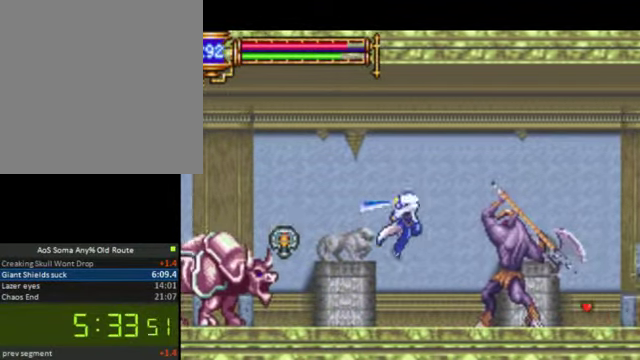
{"buttons": ["SQUARE", "DPAD_RIGHT"], "left_stick": "center", "right_stick": "center", "events": [[100, "DPAD_RIGHT", "up"], [134, "DPAD_LEFT", "down"], [134, "SQUARE", "up"], [300, "CROSS", "down"], [367, "DPAD_LEFT", "up"], [400, "CROSS", "up"], [400, "DPAD_RIGHT", "down"], [500, "SQUARE", "down"]]}